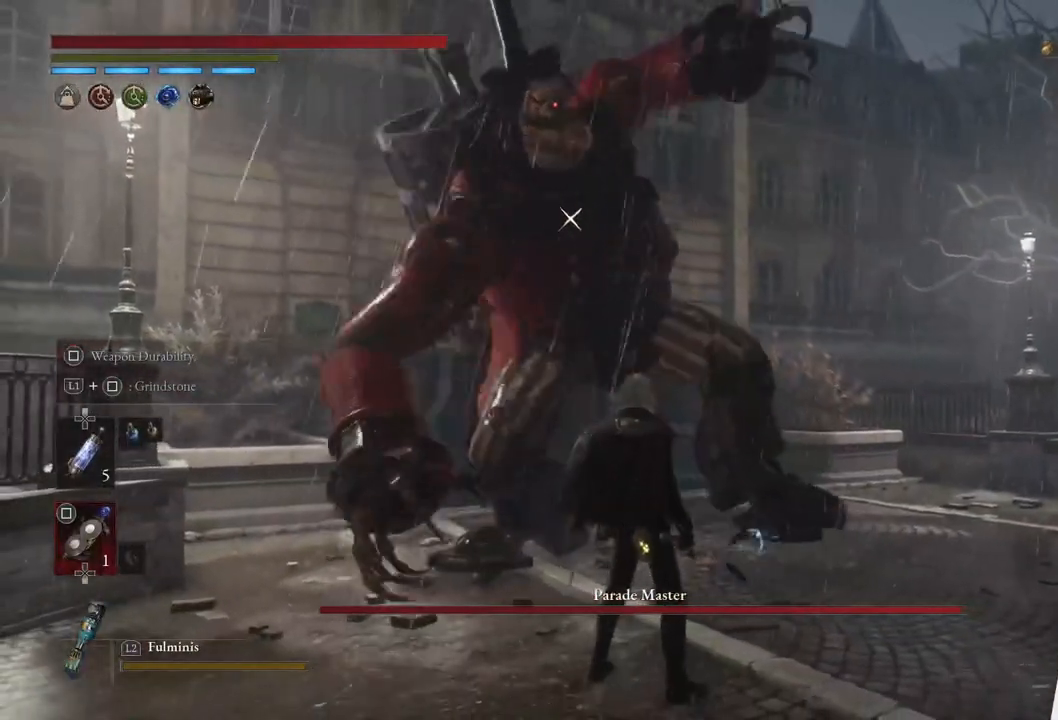
Gameplay with a controller (PlayStation layout); each line is a JSON object with the inputs held at the frame after it. "events" lists button and stick changes between this image and that frame as [ms after this image, input, new state], when the widget could be followed in between.
{"buttons": [], "left_stick": "center", "right_stick": "center", "events": [[167, "L1", "down"], [450, "L1", "up"], [450, "left_stick", "center"]]}
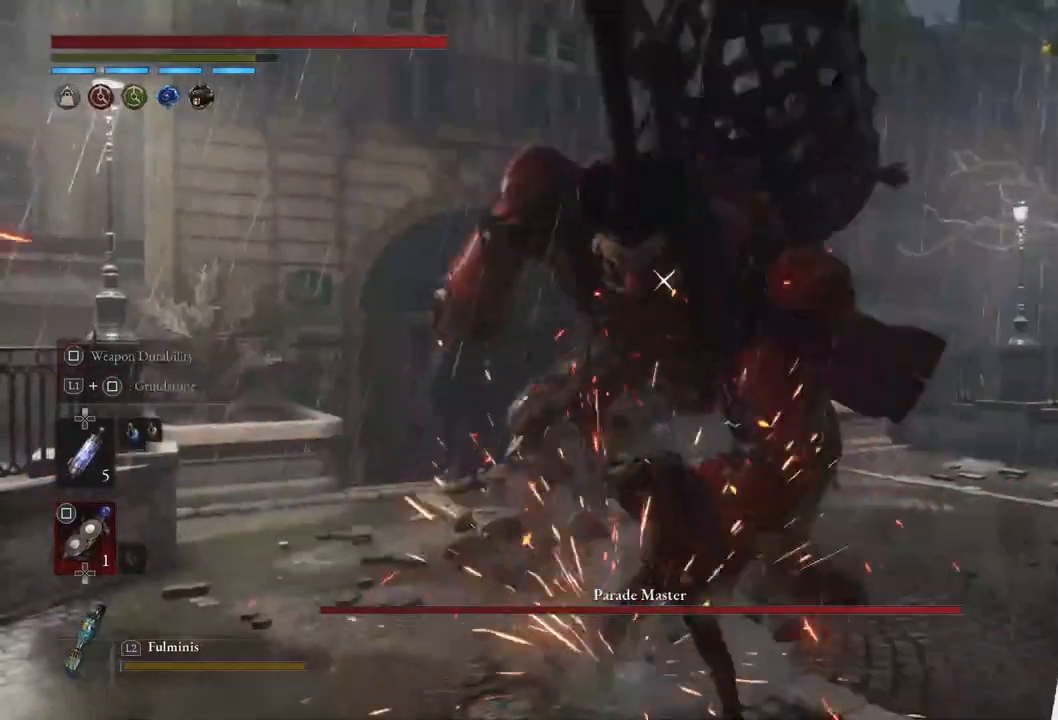
{"buttons": [], "left_stick": "center", "right_stick": "center", "events": [[33, "left_stick", "up"], [483, "left_stick", "center"]]}
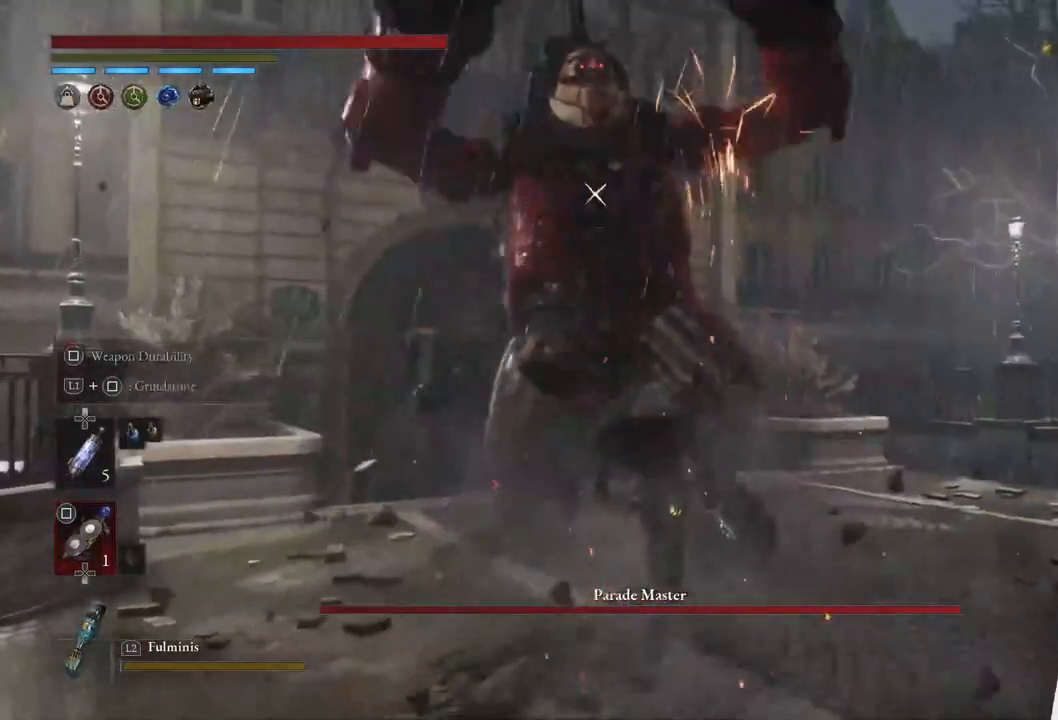
{"buttons": [], "left_stick": "up", "right_stick": "center", "events": [[333, "left_stick", "up"]]}
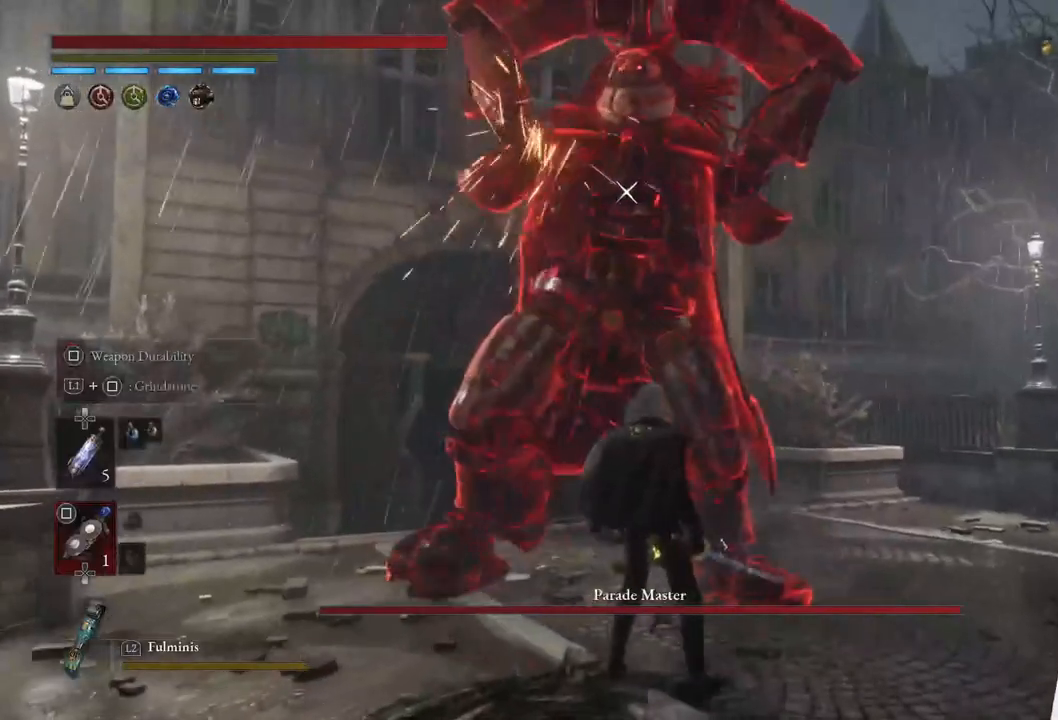
{"buttons": ["R2"], "left_stick": "center", "right_stick": "center", "events": [[167, "left_stick", "center"], [300, "R2", "down"]]}
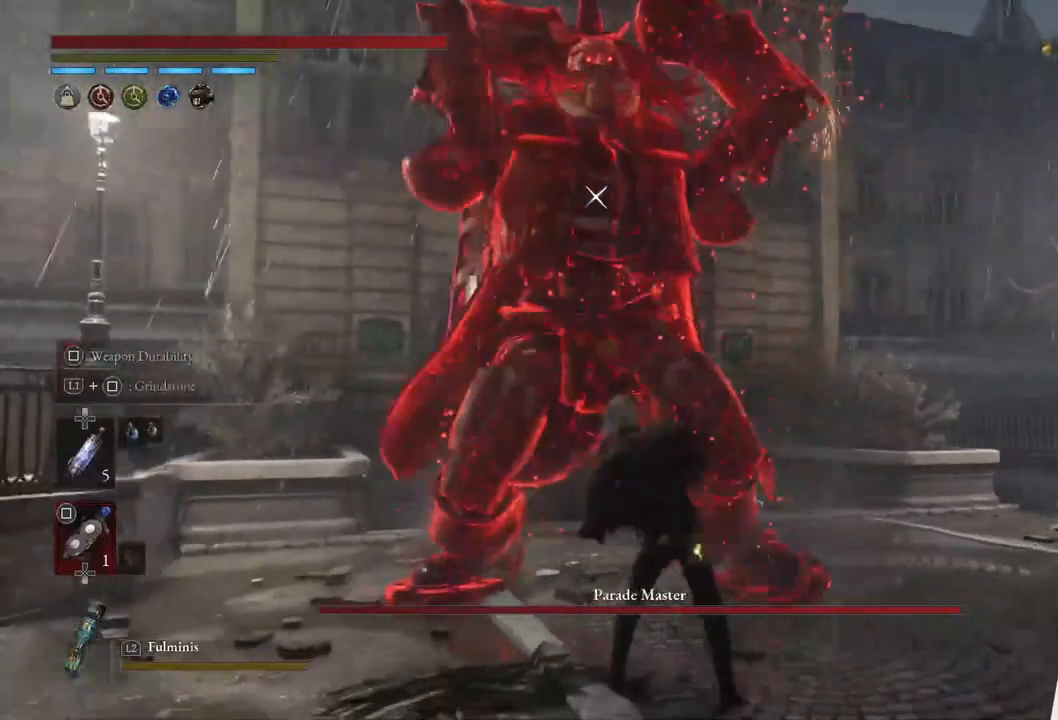
{"buttons": ["R2"], "left_stick": "center", "right_stick": "center", "events": []}
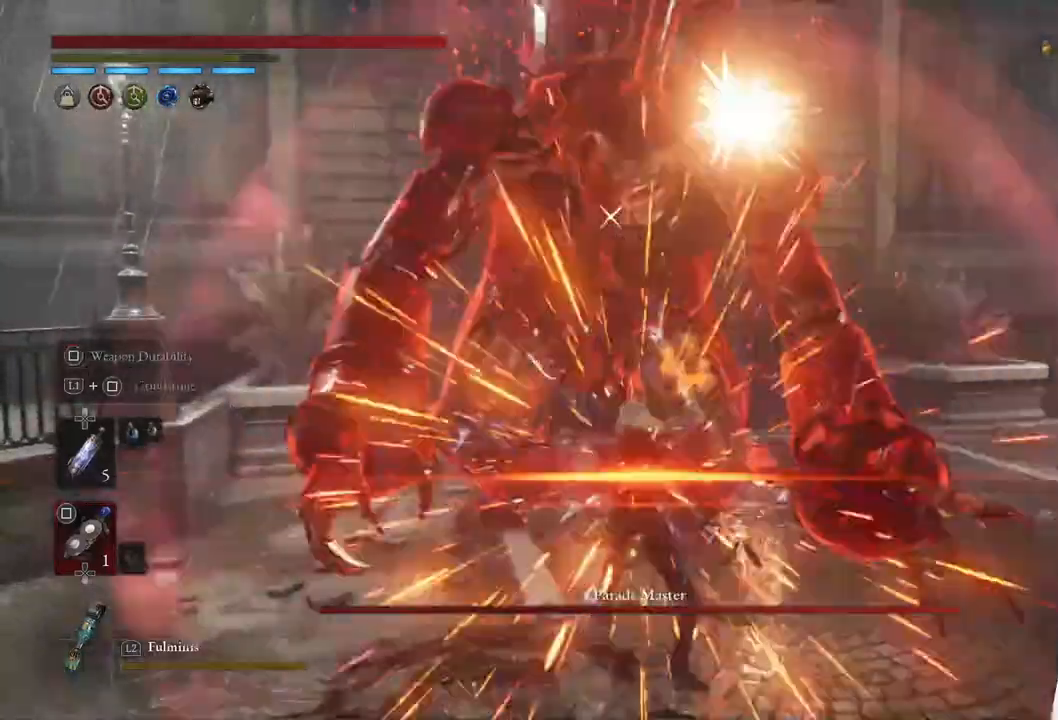
{"buttons": [], "left_stick": "center", "right_stick": "center", "events": [[117, "R2", "up"]]}
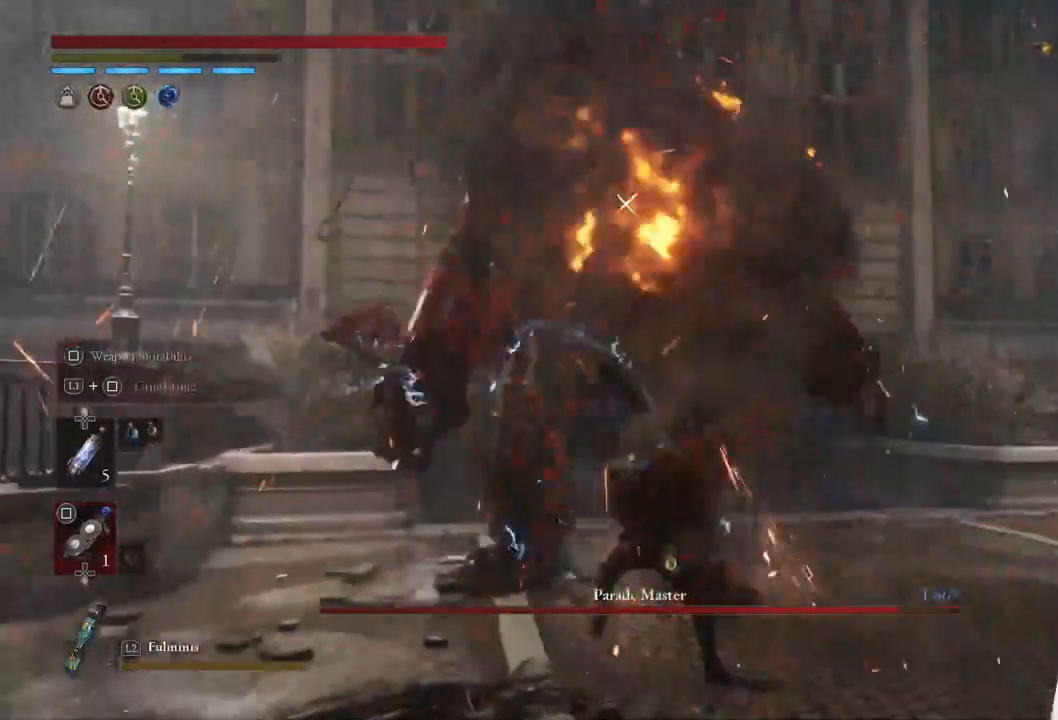
{"buttons": [], "left_stick": "center", "right_stick": "center", "events": []}
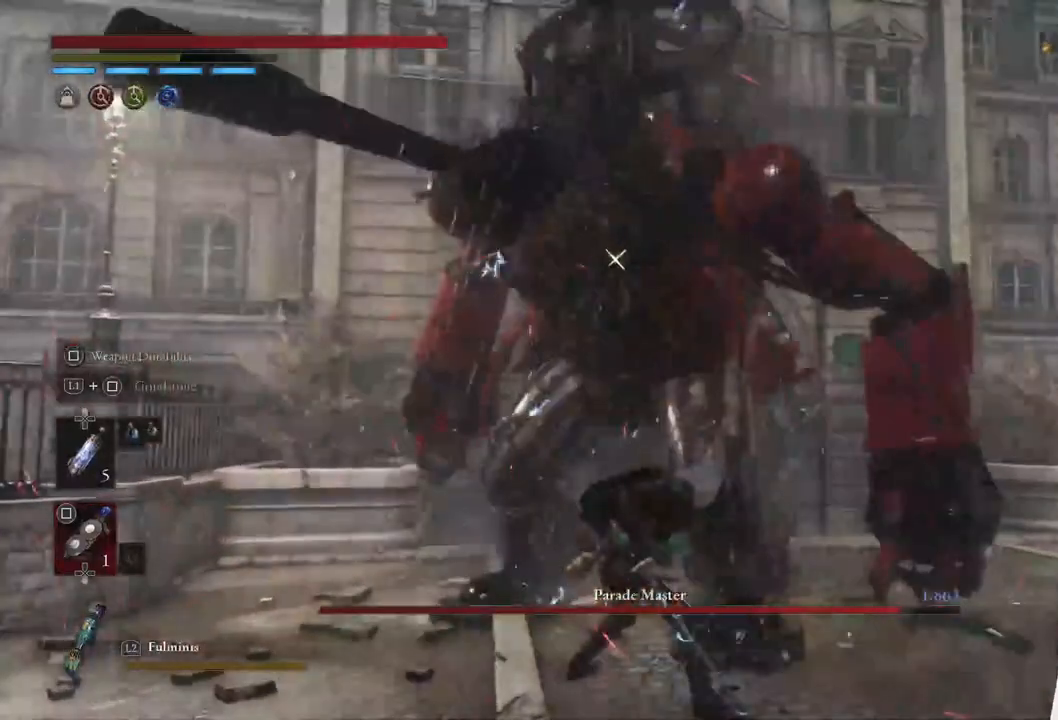
{"buttons": [], "left_stick": "down", "right_stick": "center", "events": [[383, "left_stick", "down"]]}
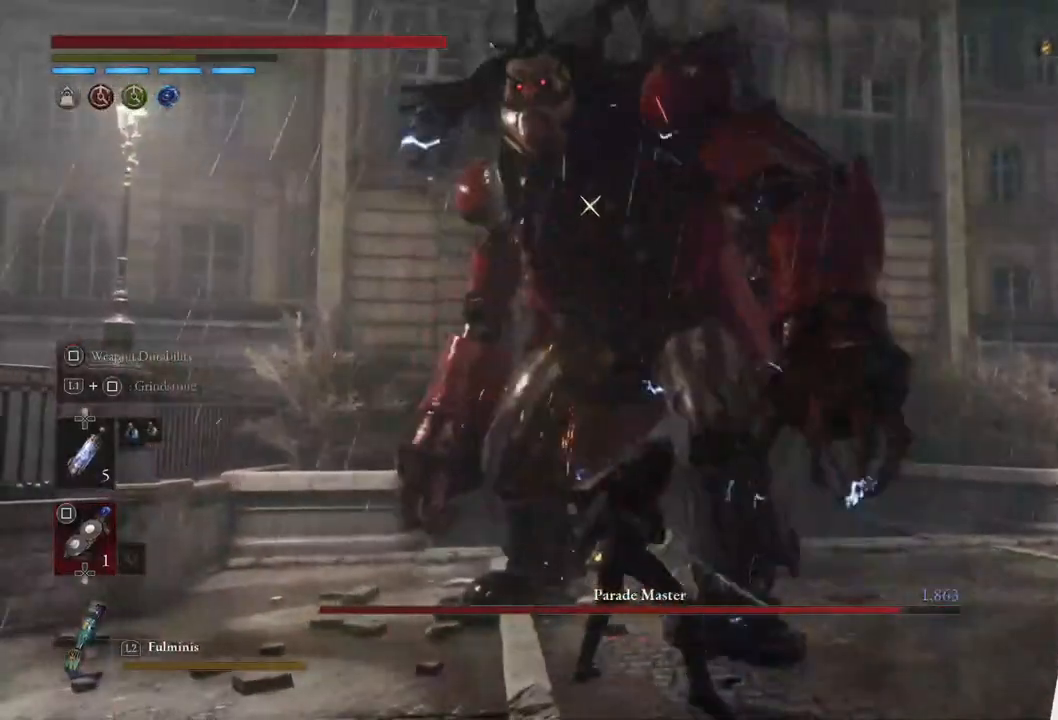
{"buttons": [], "left_stick": "down", "right_stick": "center", "events": []}
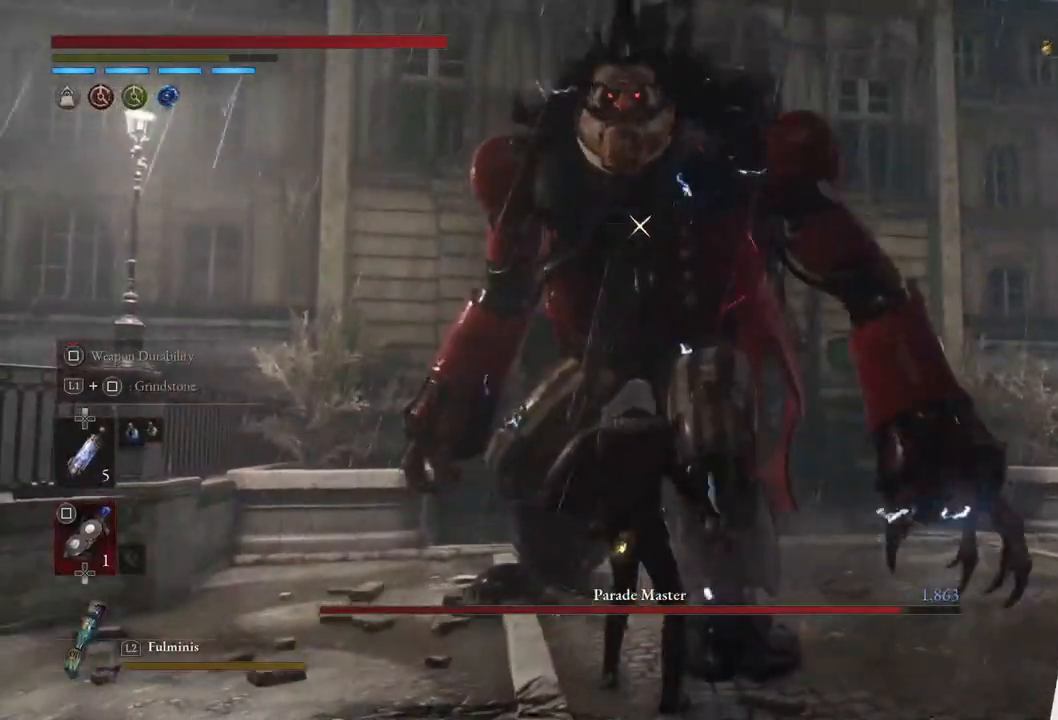
{"buttons": [], "left_stick": "center", "right_stick": "center", "events": [[333, "left_stick", "center"]]}
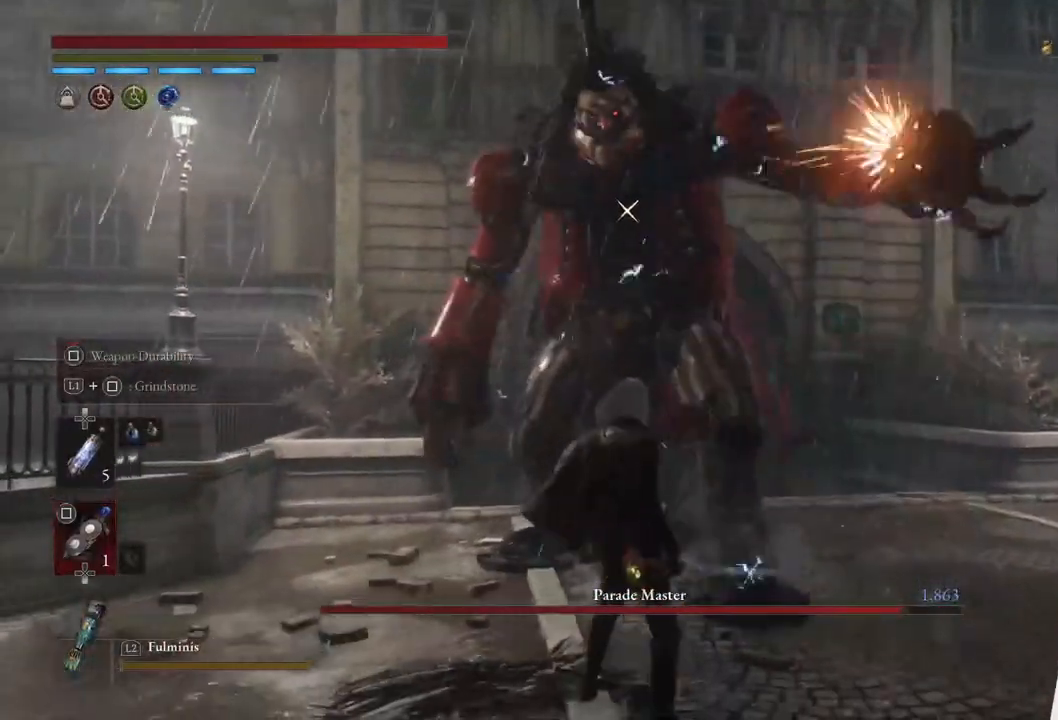
{"buttons": [], "left_stick": "center", "right_stick": "center", "events": []}
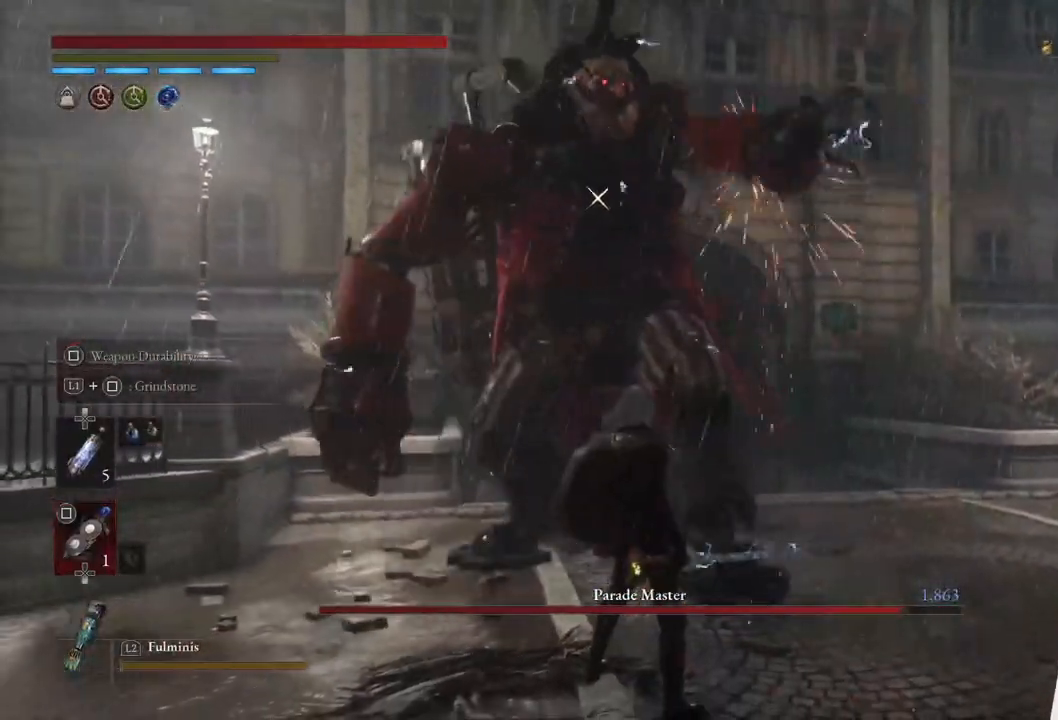
{"buttons": [], "left_stick": "center", "right_stick": "center", "events": [[83, "L1", "down"], [100, "left_stick", "up-right"], [383, "L1", "up"], [383, "left_stick", "center"]]}
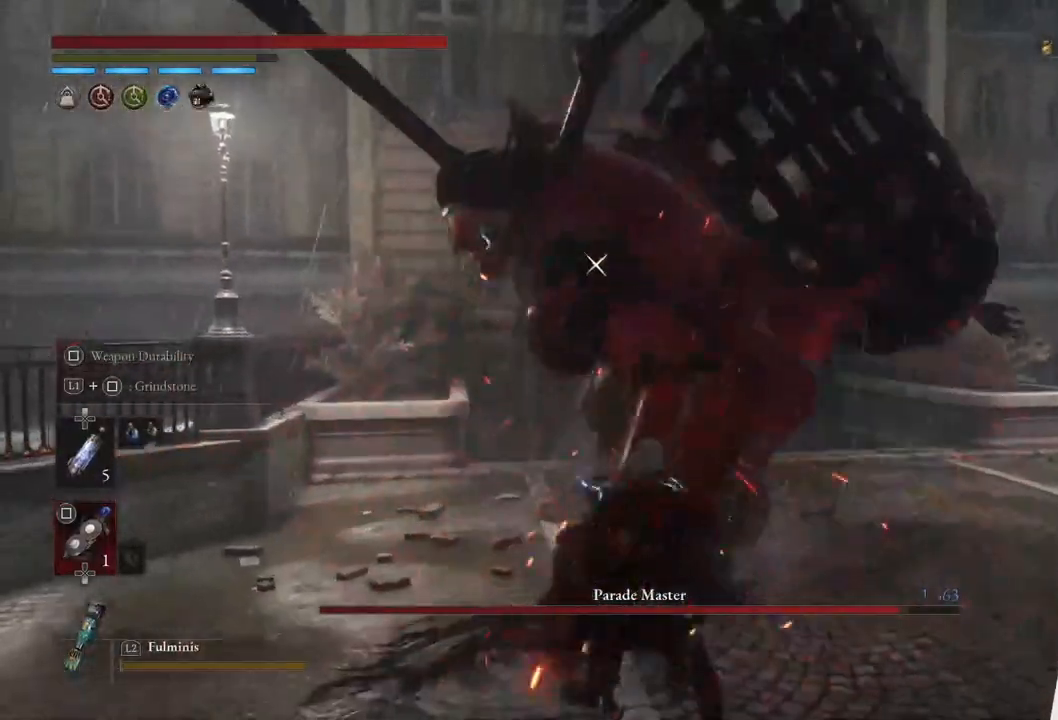
{"buttons": ["SQUARE"], "left_stick": "center", "right_stick": "center", "events": [[83, "left_stick", "down-left"], [233, "SQUARE", "down"], [300, "left_stick", "center"]]}
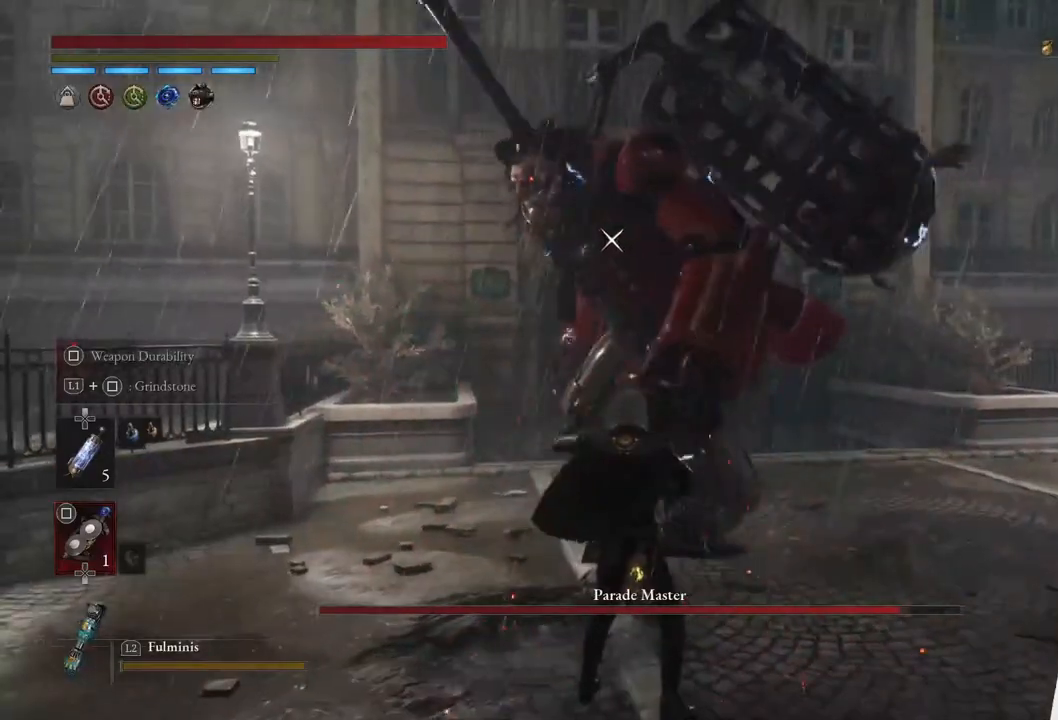
{"buttons": ["SQUARE"], "left_stick": "center", "right_stick": "center", "events": []}
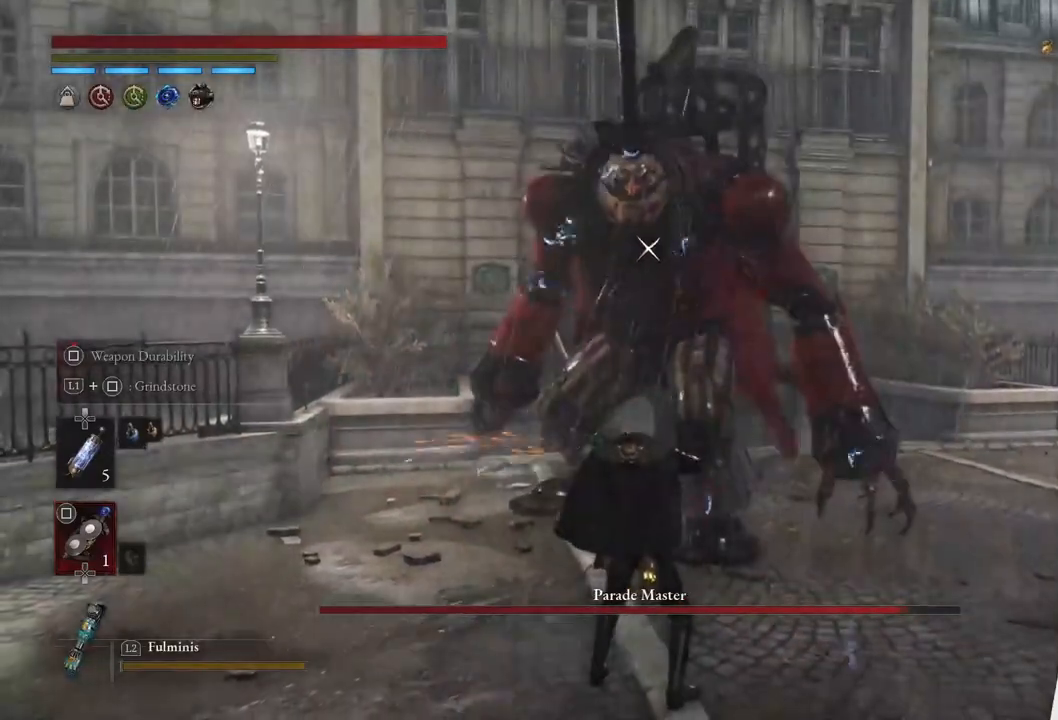
{"buttons": [], "left_stick": "center", "right_stick": "center", "events": [[83, "SQUARE", "up"]]}
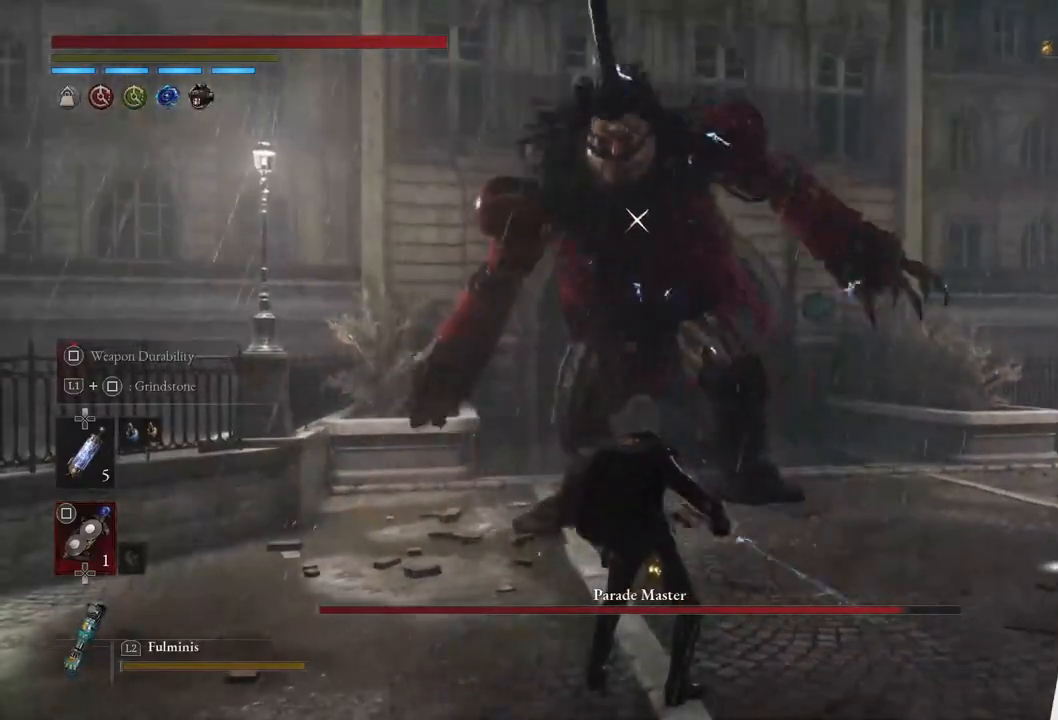
{"buttons": [], "left_stick": "up", "right_stick": "center", "events": [[350, "left_stick", "up"]]}
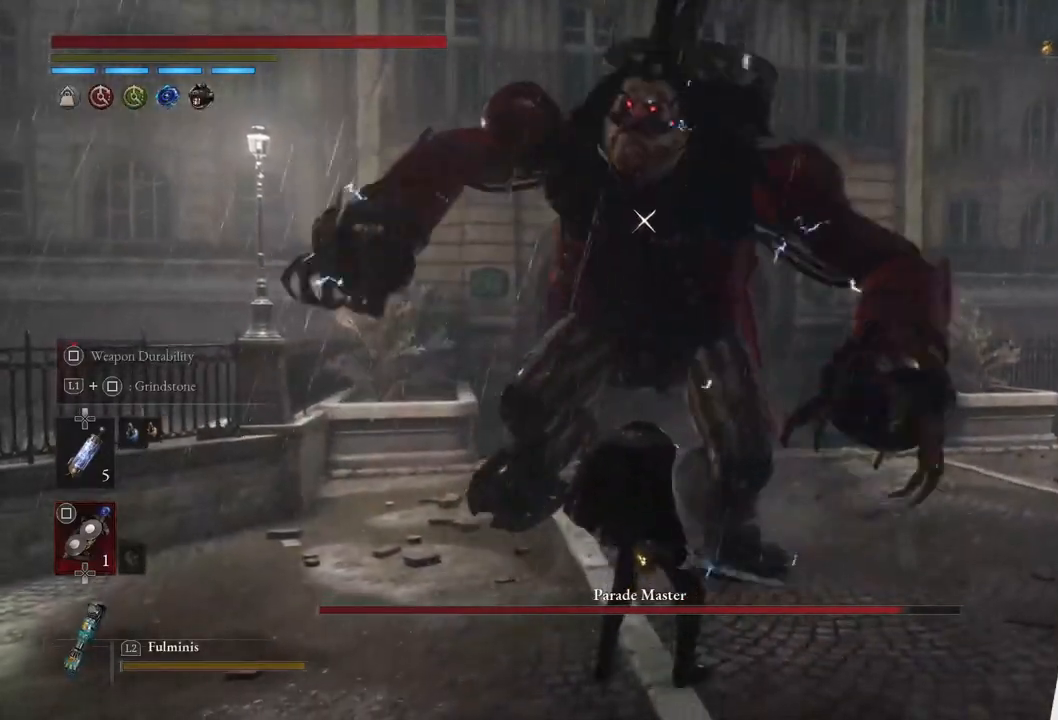
{"buttons": ["R2"], "left_stick": "center", "right_stick": "center", "events": [[217, "R2", "down"], [217, "left_stick", "center"]]}
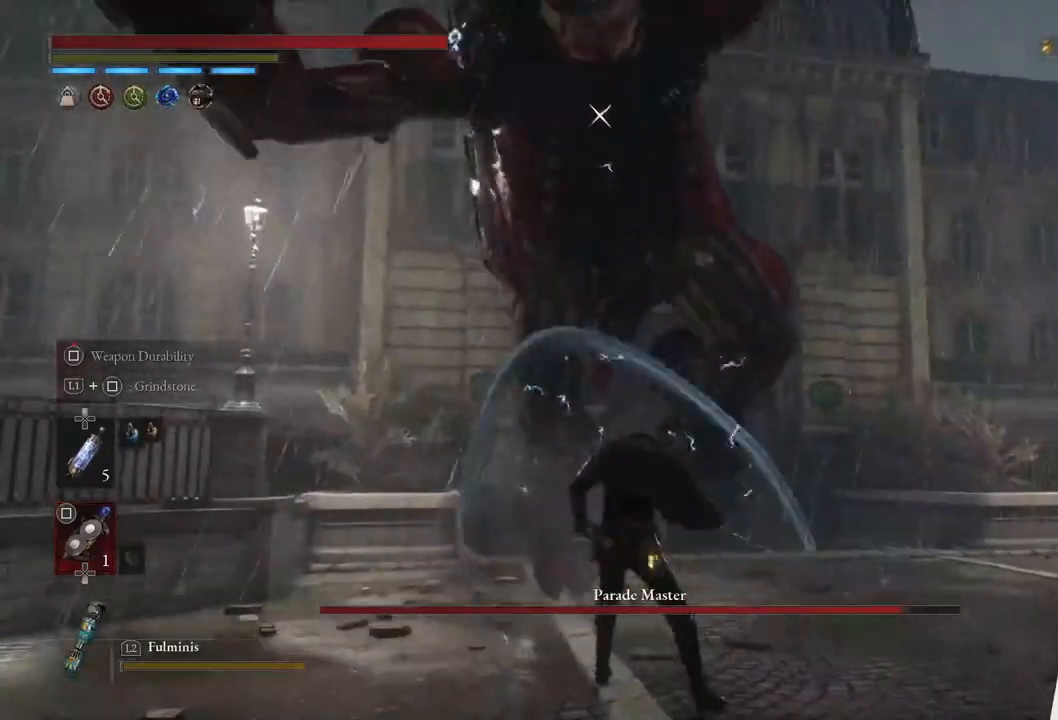
{"buttons": [], "left_stick": "center", "right_stick": "center", "events": [[450, "R2", "up"]]}
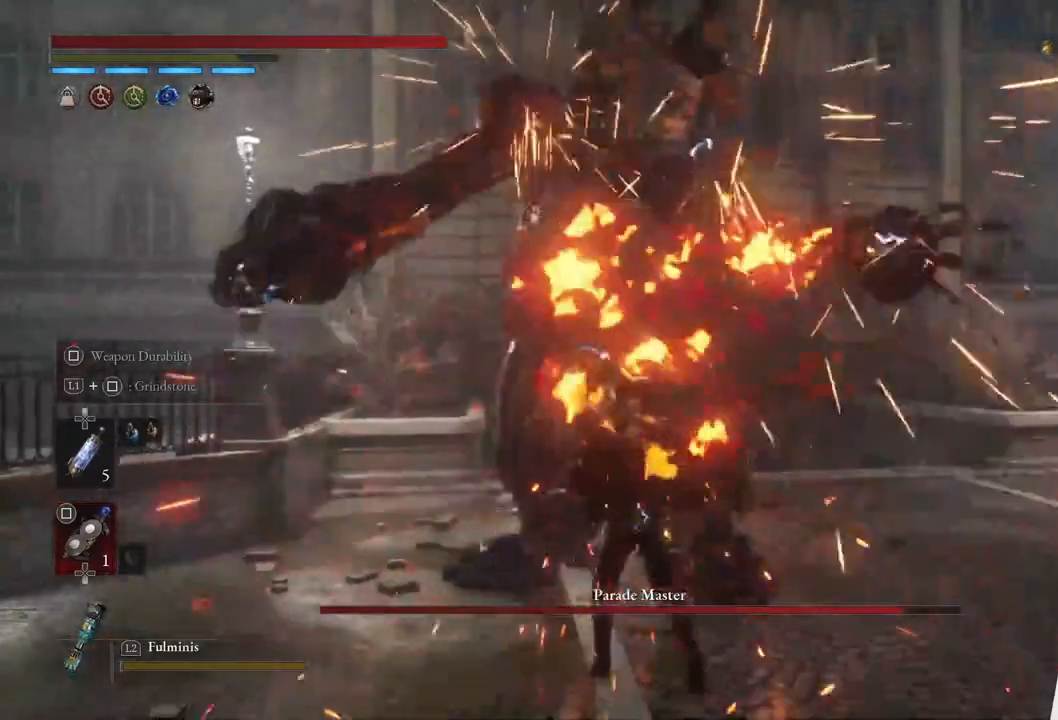
{"buttons": [], "left_stick": "center", "right_stick": "center", "events": []}
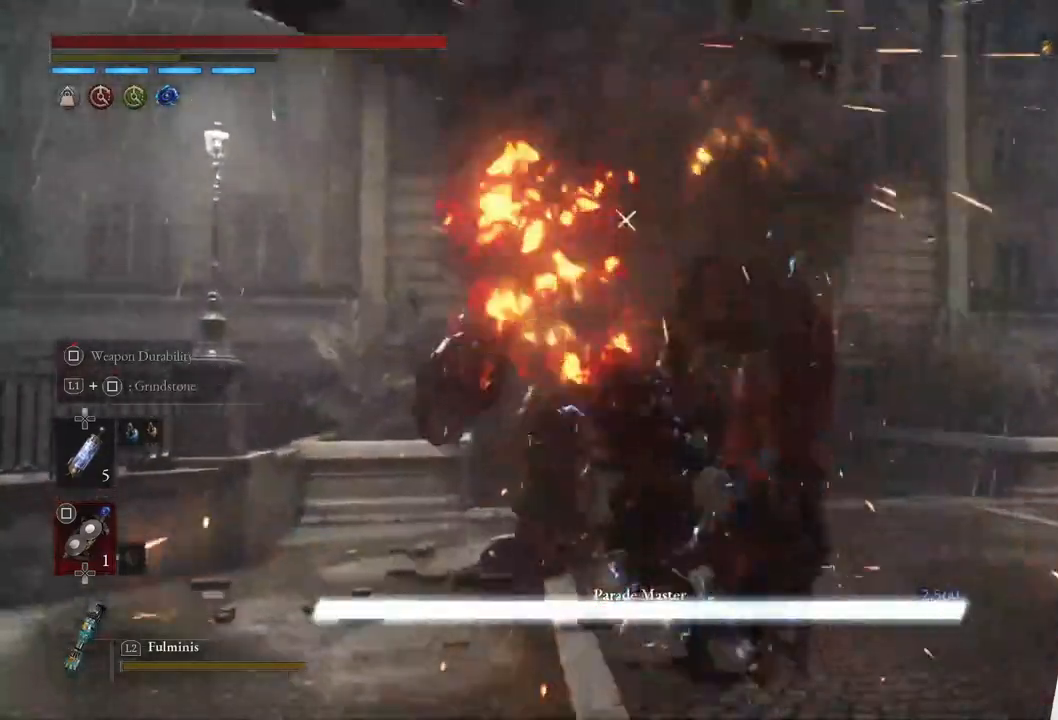
{"buttons": [], "left_stick": "center", "right_stick": "center", "events": []}
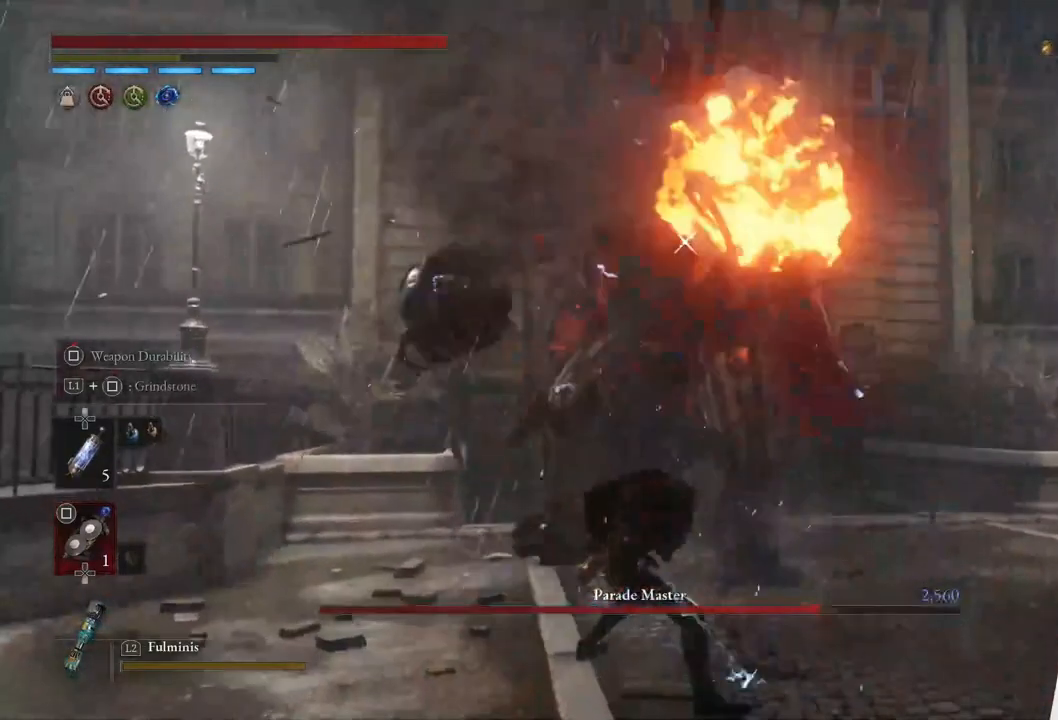
{"buttons": ["SQUARE"], "left_stick": "center", "right_stick": "center", "events": [[100, "SQUARE", "down"]]}
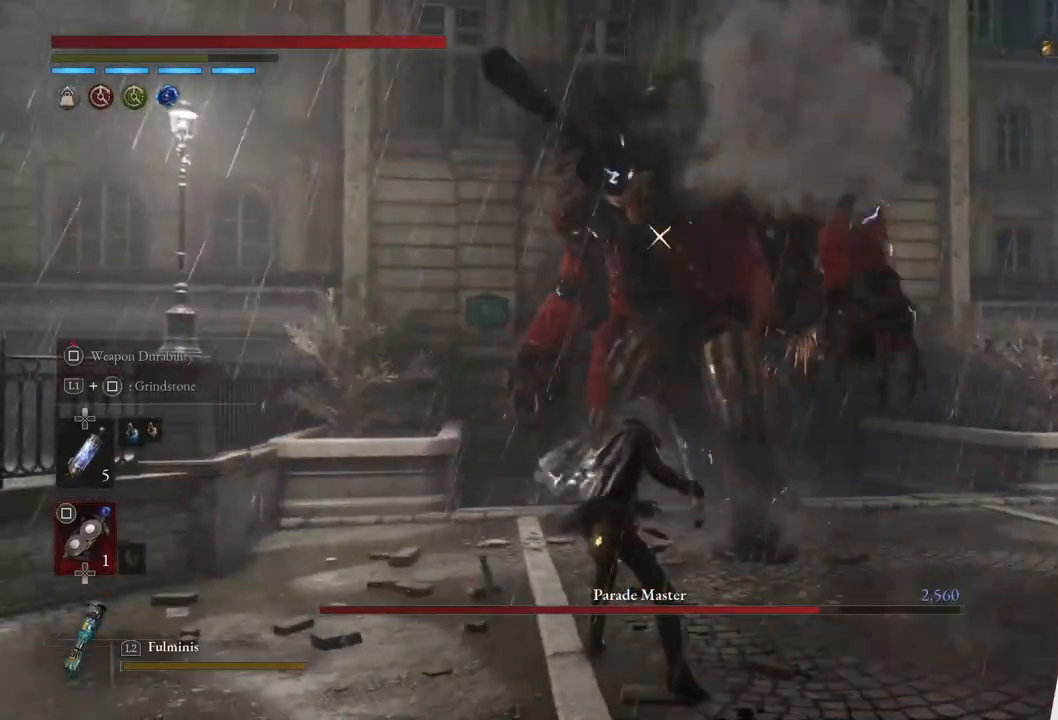
{"buttons": ["SQUARE"], "left_stick": "up", "right_stick": "center", "events": [[267, "left_stick", "up"]]}
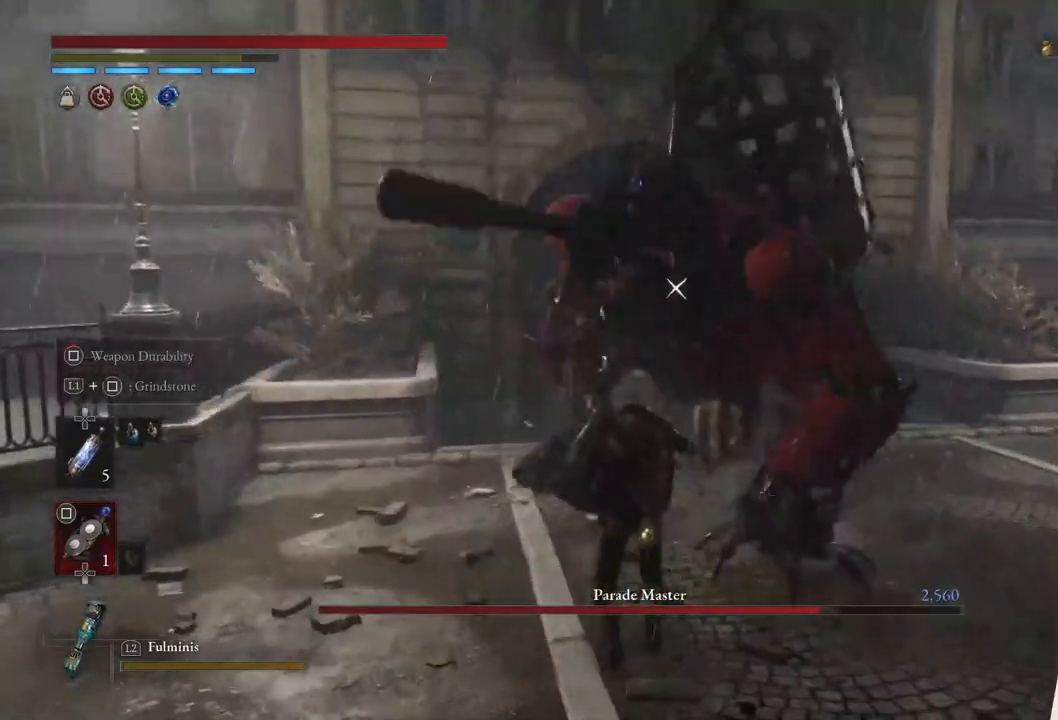
{"buttons": ["SQUARE"], "left_stick": "center", "right_stick": "center", "events": [[500, "left_stick", "center"]]}
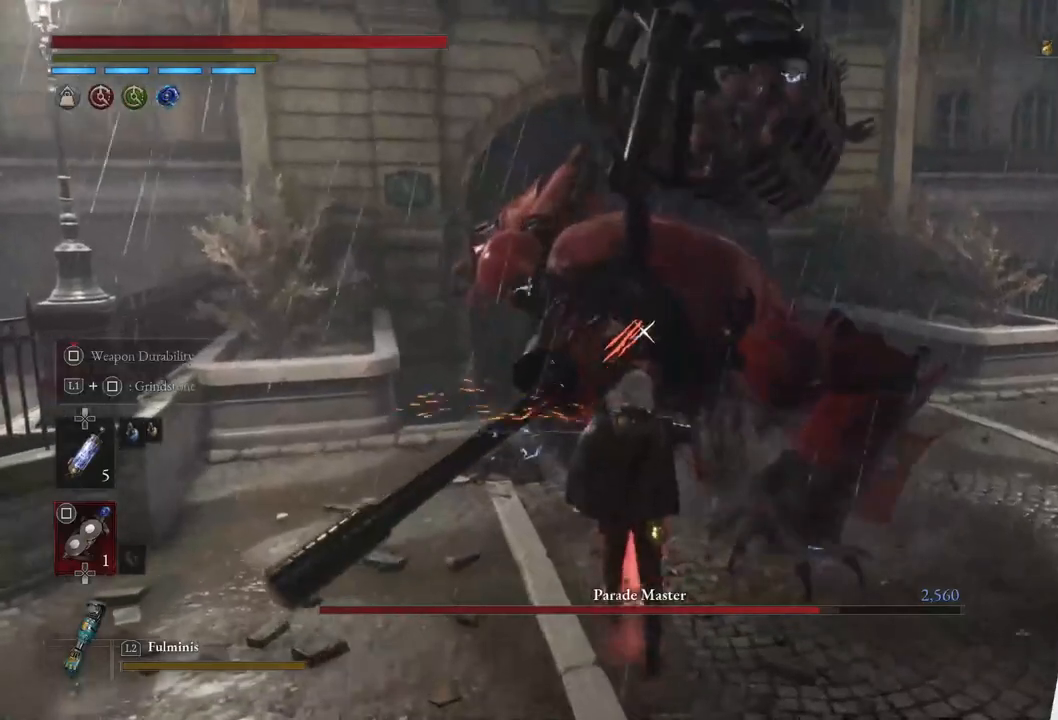
{"buttons": ["L2"], "left_stick": "up", "right_stick": "center", "events": [[217, "SQUARE", "up"], [333, "L2", "down"], [417, "left_stick", "up-right"], [467, "left_stick", "up"]]}
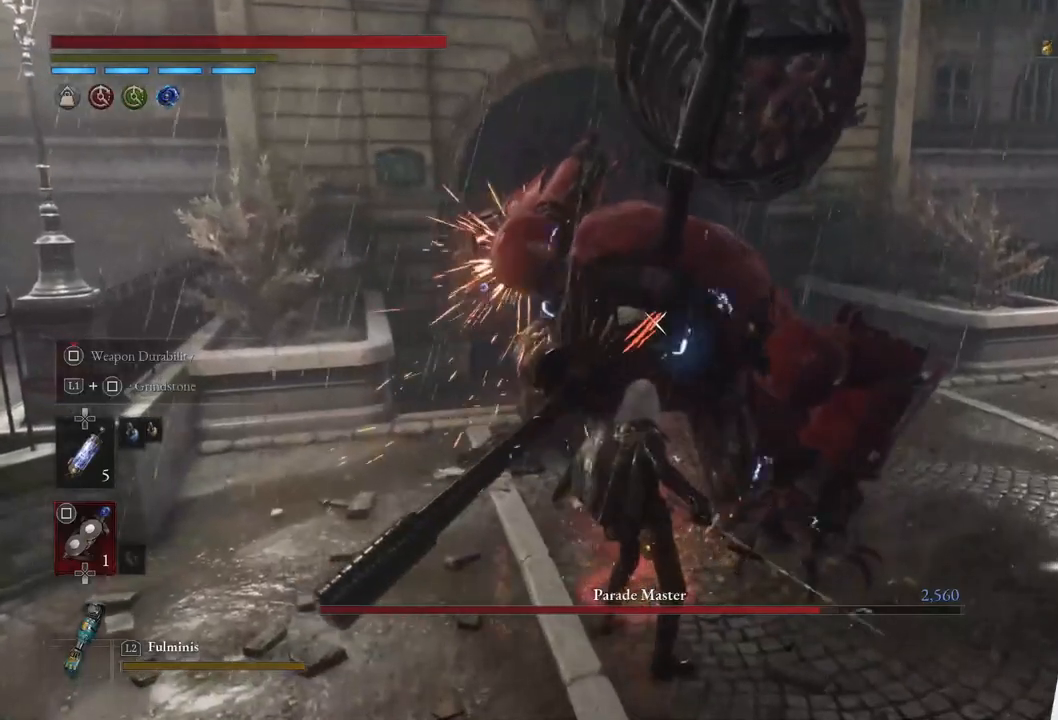
{"buttons": ["L2"], "left_stick": "up", "right_stick": "center", "events": []}
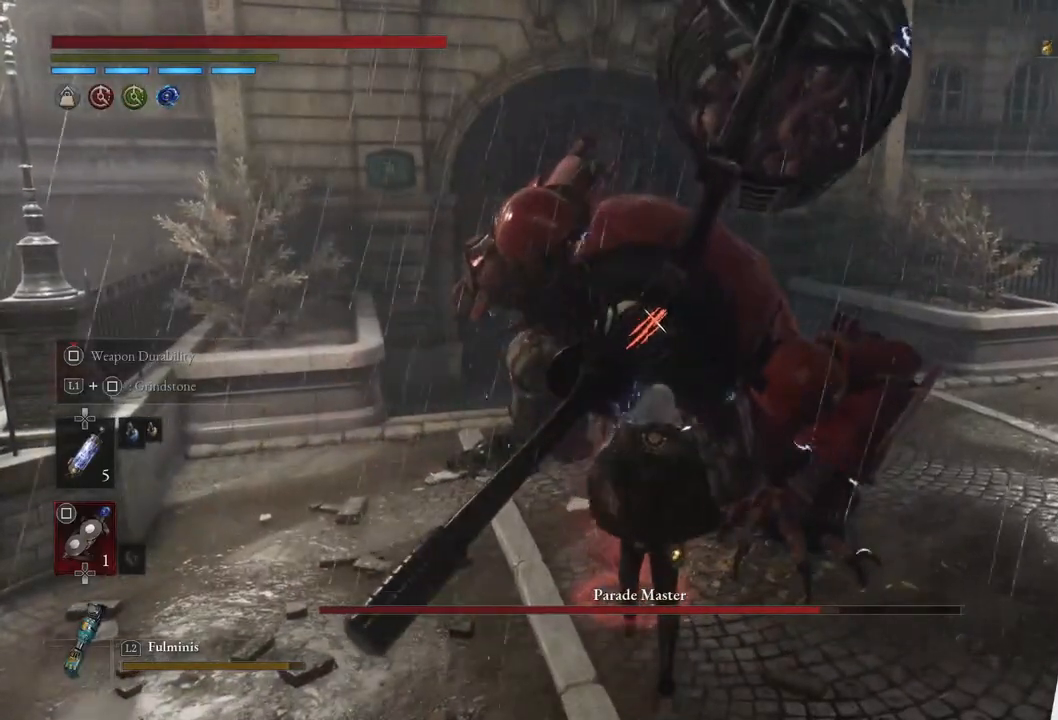
{"buttons": ["L2"], "left_stick": "up", "right_stick": "center", "events": []}
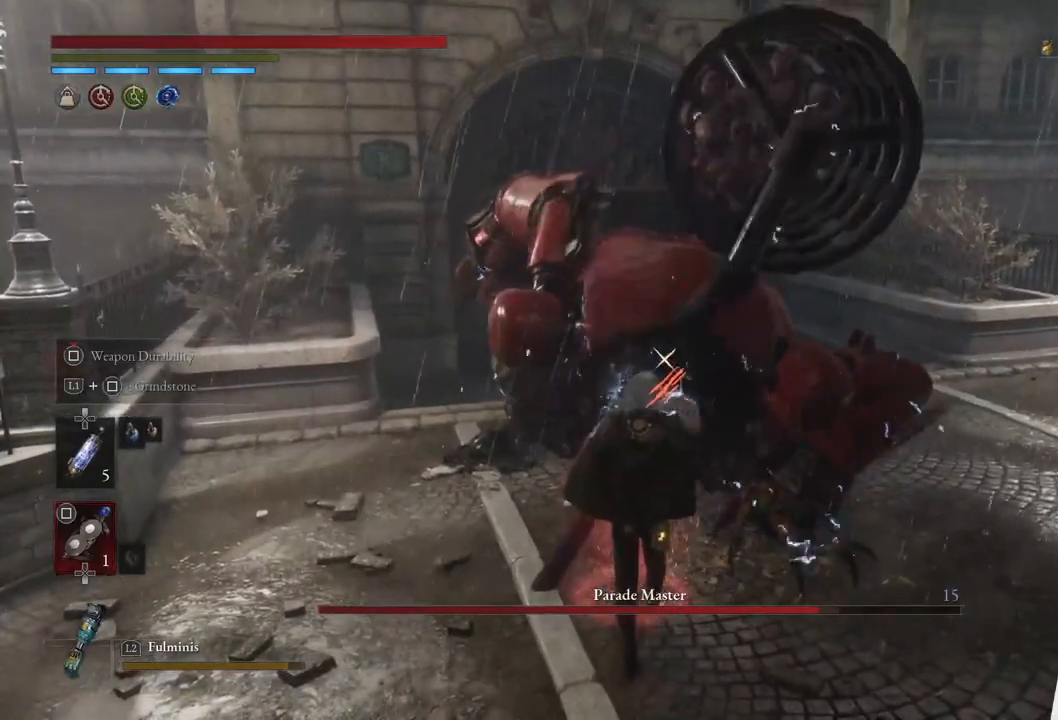
{"buttons": ["L2"], "left_stick": "up", "right_stick": "center", "events": []}
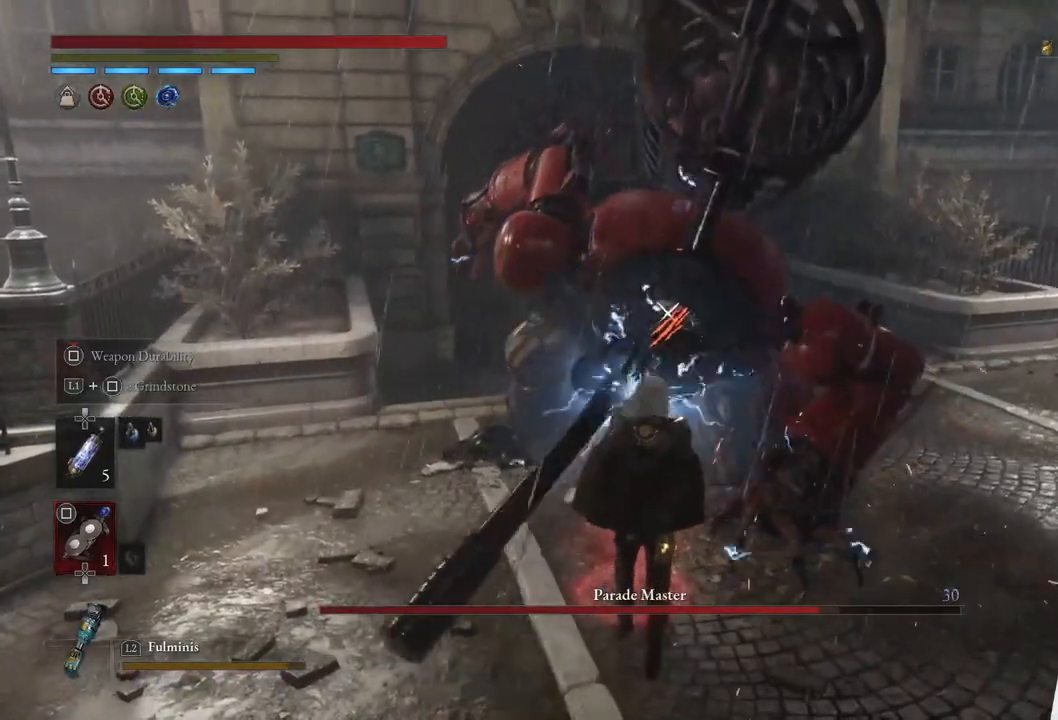
{"buttons": ["L2"], "left_stick": "up", "right_stick": "center", "events": []}